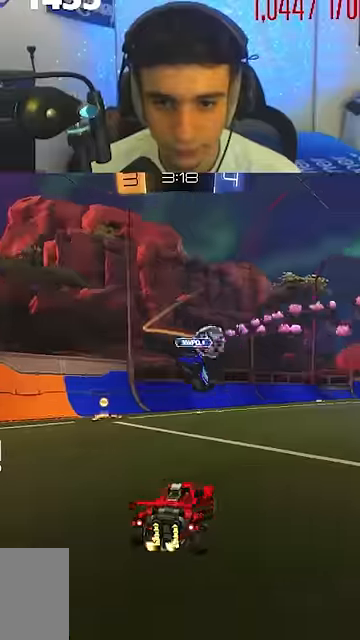
Gameplay with a controller (Xbox layout); each line is a JSON object with the inputs held at the frame after it. "events" lists button and stick changes between this image and that frame as [ms after this image, input, new state], when the widget could be followed in between. Not read: DPAD_DOWN DPAD_LEFT DPAD_RIGHT DPAD_UP L1 L2 L3 R3 SELECT left_stick right_stick.
{"buttons": ["R2"], "events": []}
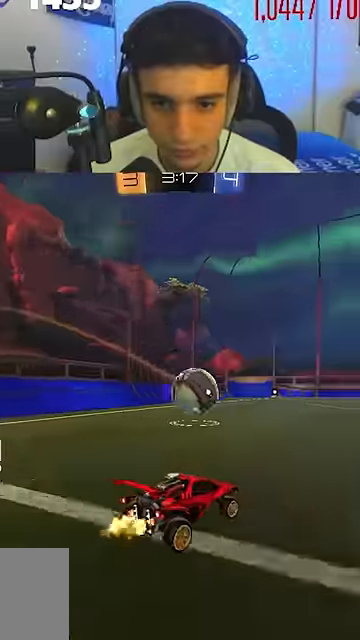
{"buttons": ["B", "R2"], "events": [[100, "A", "down"], [300, "B", "down"], [333, "A", "up"]]}
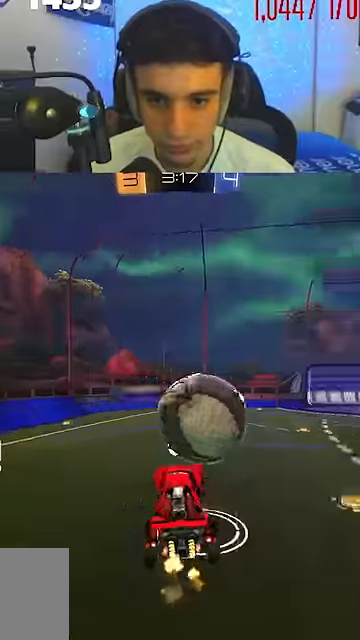
{"buttons": [], "events": [[33, "A", "down"], [133, "A", "up"], [133, "B", "up"], [300, "R2", "up"]]}
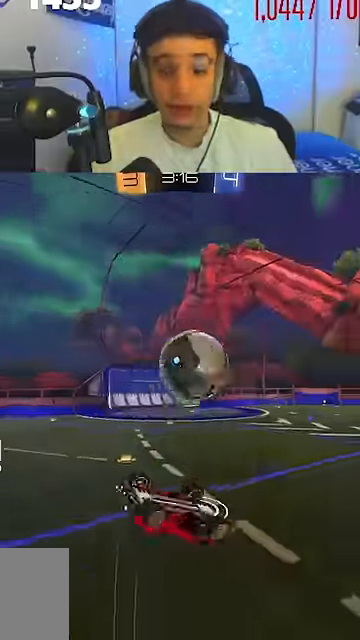
{"buttons": [], "events": [[33, "R2", "down"], [333, "R2", "up"]]}